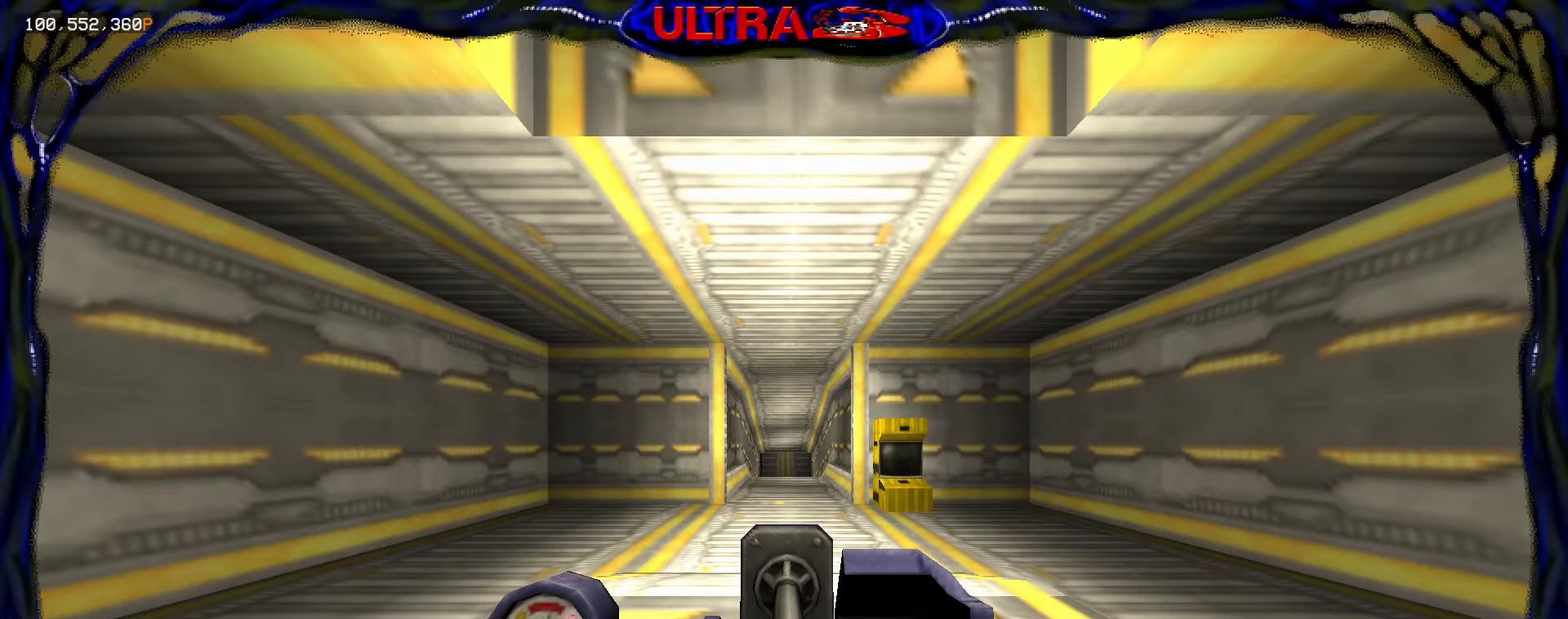
Gameplay with keyboard and mouse; each line is a JSON object with the keys and mouse buttons held at the frame after it. "events" lists presses ("down") and releases ("up") of "1", "2", "3", "4", "5", "a", "ctrl", "d", "e", "f", "q", "r", "s", "shift", "space", "tab", "w", "mouse_left", "mouse_wheel", "mouse_right", "mouse_mb4" and "mouse_mb5" between this image and that frame as [ms after this image, input, new state], when the widget could be followed in between. "mouse_left", "mouse_wheel", "mouse_right", "mouse_mb4", "mouse_mb5" = the "left", "wheel", "right", "mb4", "mb5" buttons of the "mouse" list. No other keys are recorded. "wheel" means that the mouse wheel is clicked or scrolled. Mouse movement is not recorded.
{"keys": ["5", "w"], "mouse": [], "events": [[50, "w", "down"], [500, "5", "down"]]}
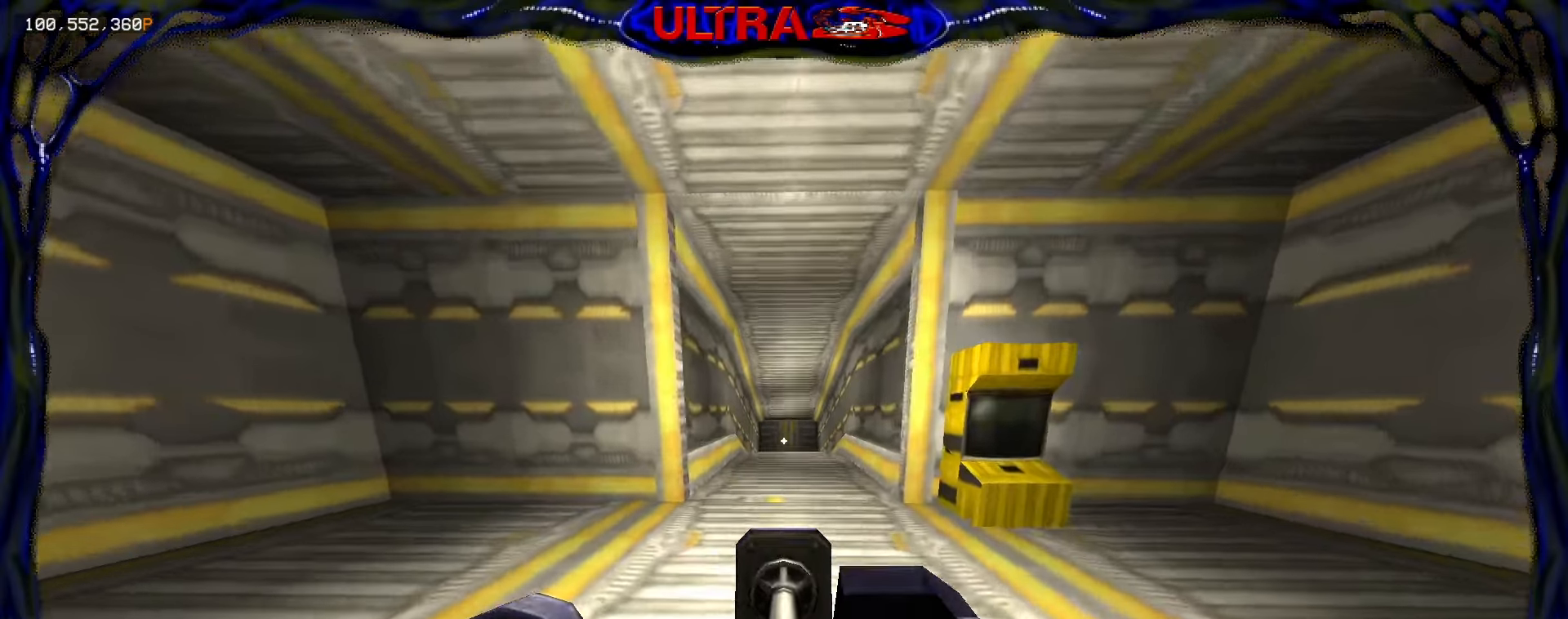
{"keys": ["ctrl", "w"], "mouse": [], "events": [[117, "5", "up"], [150, "shift", "down"], [283, "shift", "up"], [350, "ctrl", "down"]]}
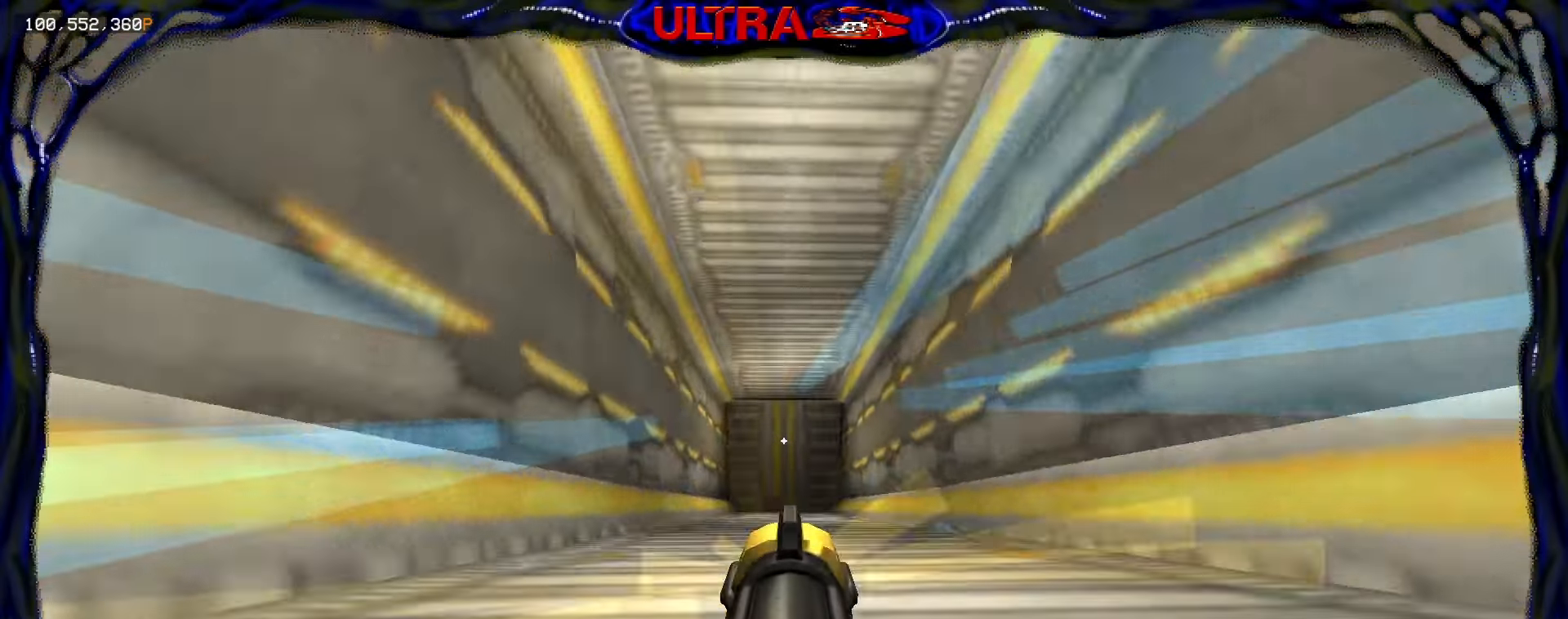
{"keys": ["ctrl", "w"], "mouse": [], "events": []}
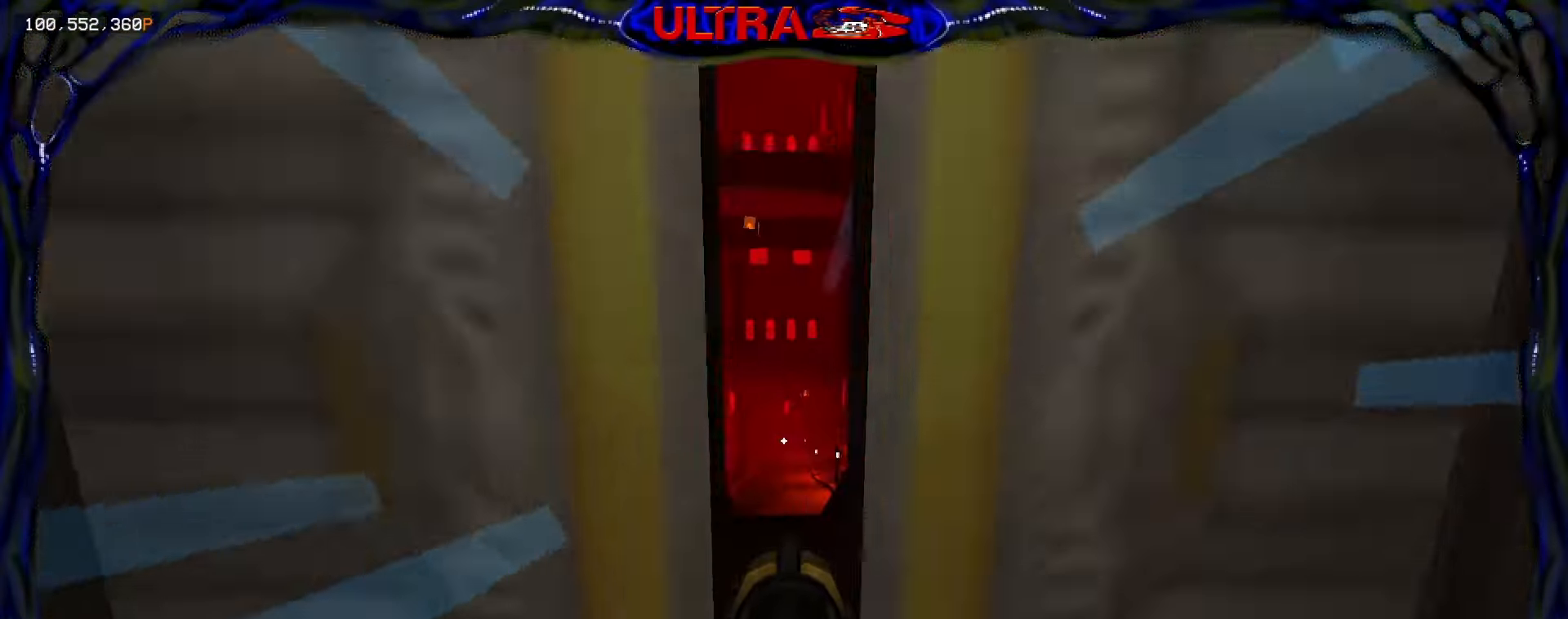
{"keys": [], "mouse": [], "events": [[83, "ctrl", "up"], [100, "w", "up"], [300, "mouse_left", "down"], [300, "mouse_right", "down"], [350, "space", "down"], [367, "mouse_left", "up"], [400, "mouse_right", "up"], [500, "space", "up"]]}
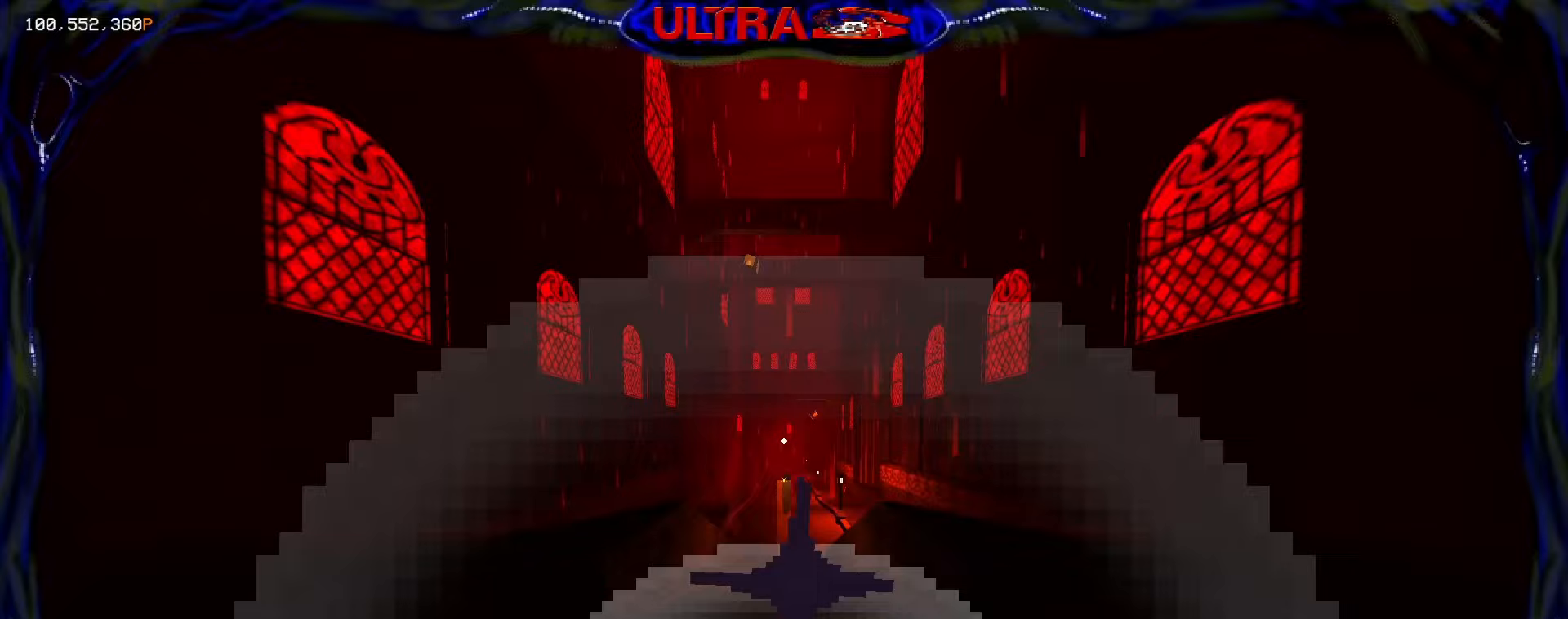
{"keys": [], "mouse": [], "events": [[67, "ctrl", "down"], [133, "ctrl", "up"]]}
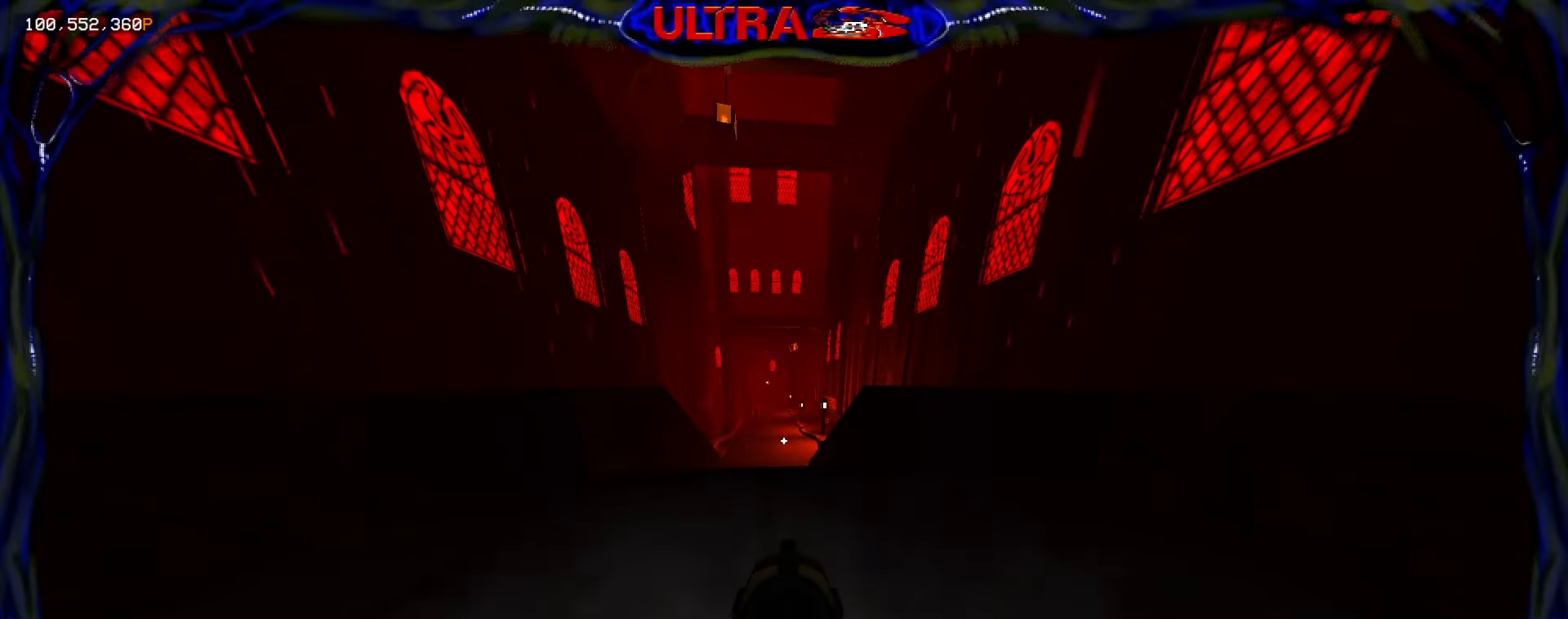
{"keys": ["w"], "mouse": [], "events": [[150, "5", "down"], [283, "5", "up"], [400, "w", "down"]]}
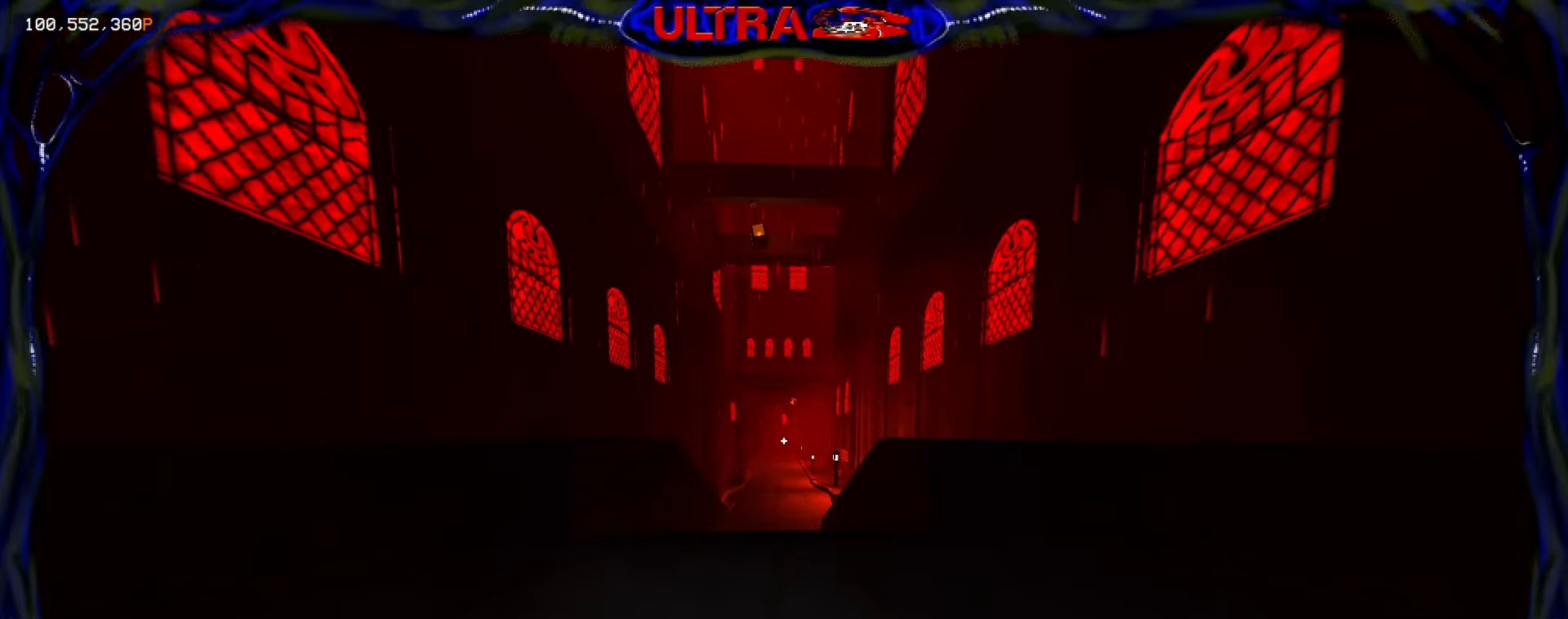
{"keys": [], "mouse": [], "events": [[33, "w", "up"], [333, "5", "down"], [433, "5", "up"]]}
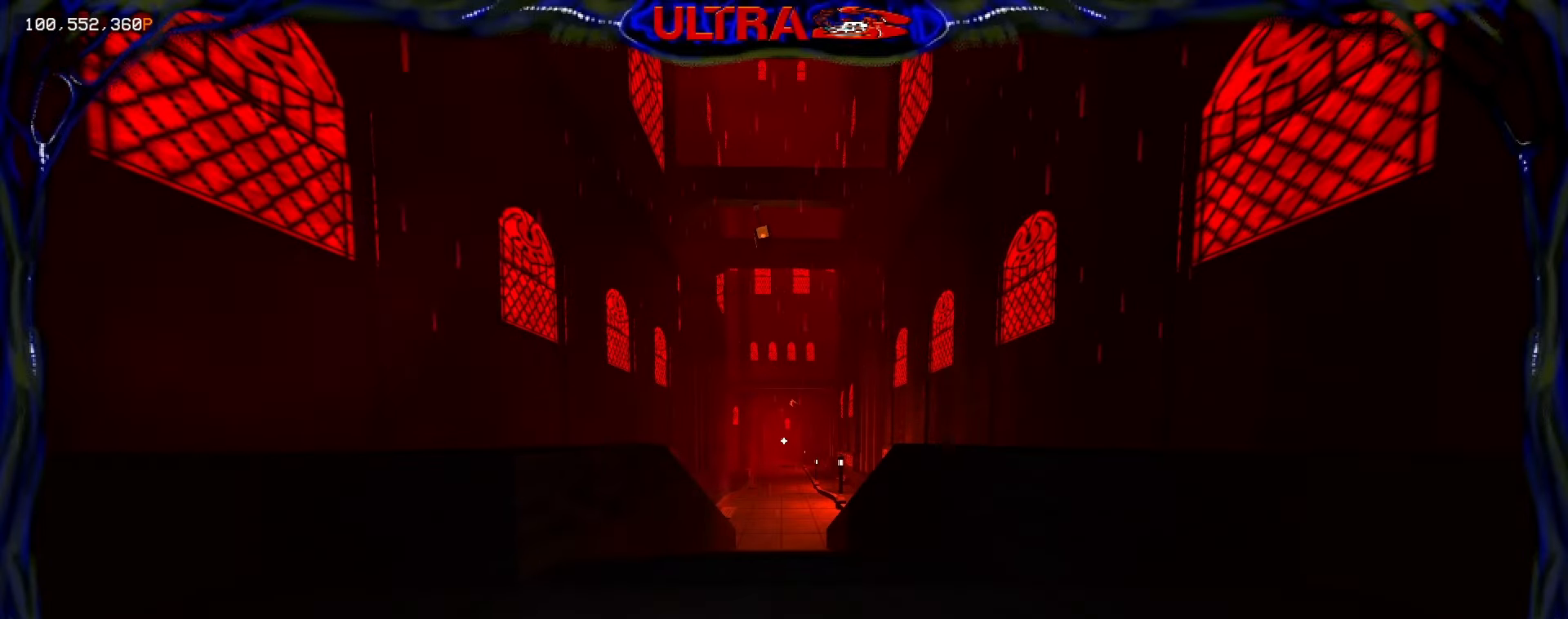
{"keys": [], "mouse": [], "events": []}
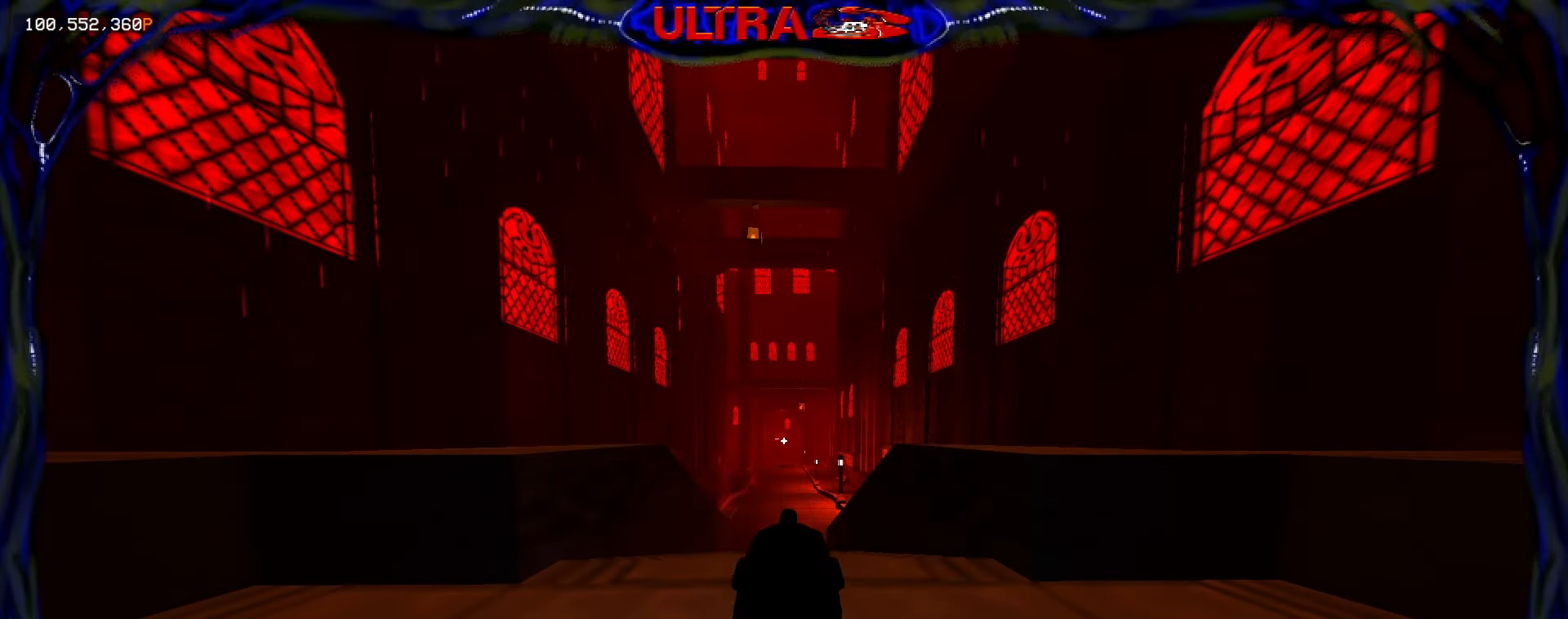
{"keys": [], "mouse": [], "events": [[50, "5", "down"], [167, "5", "up"]]}
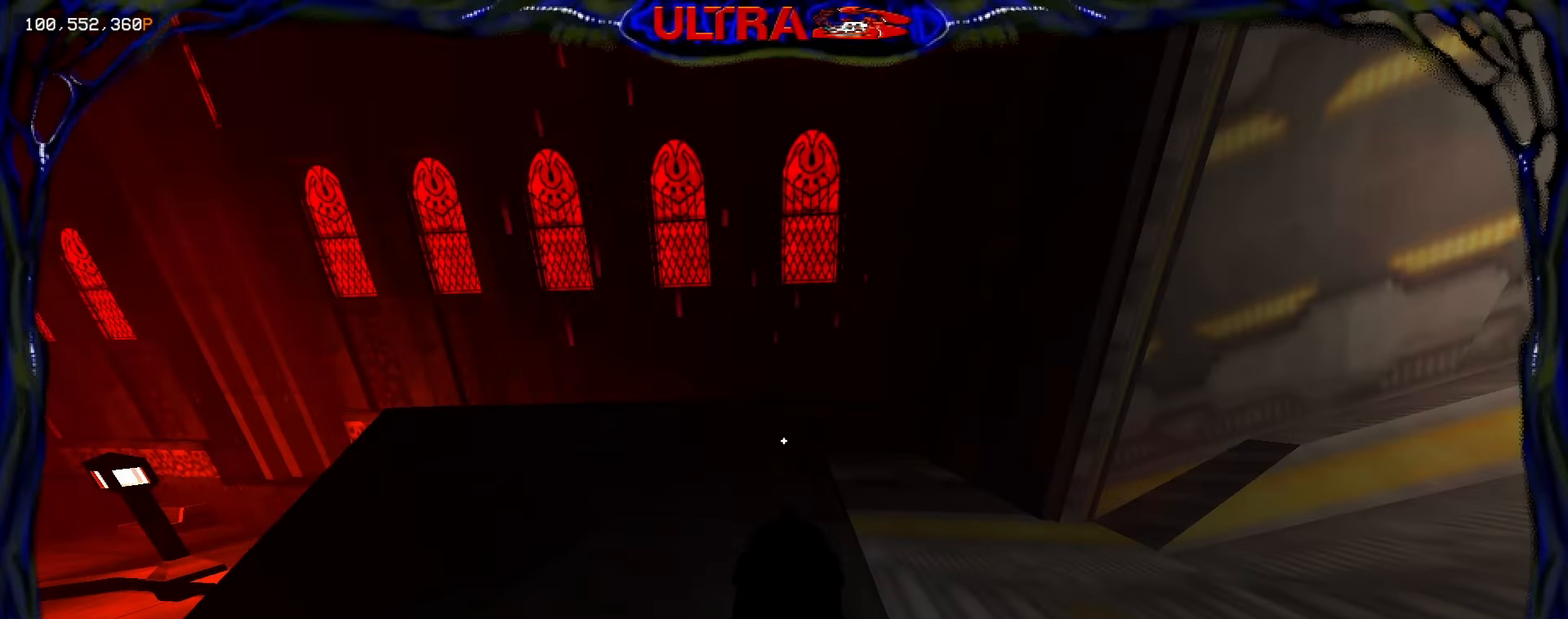
{"keys": ["w"], "mouse": [], "events": [[117, "a", "down"], [383, "a", "up"], [483, "w", "down"]]}
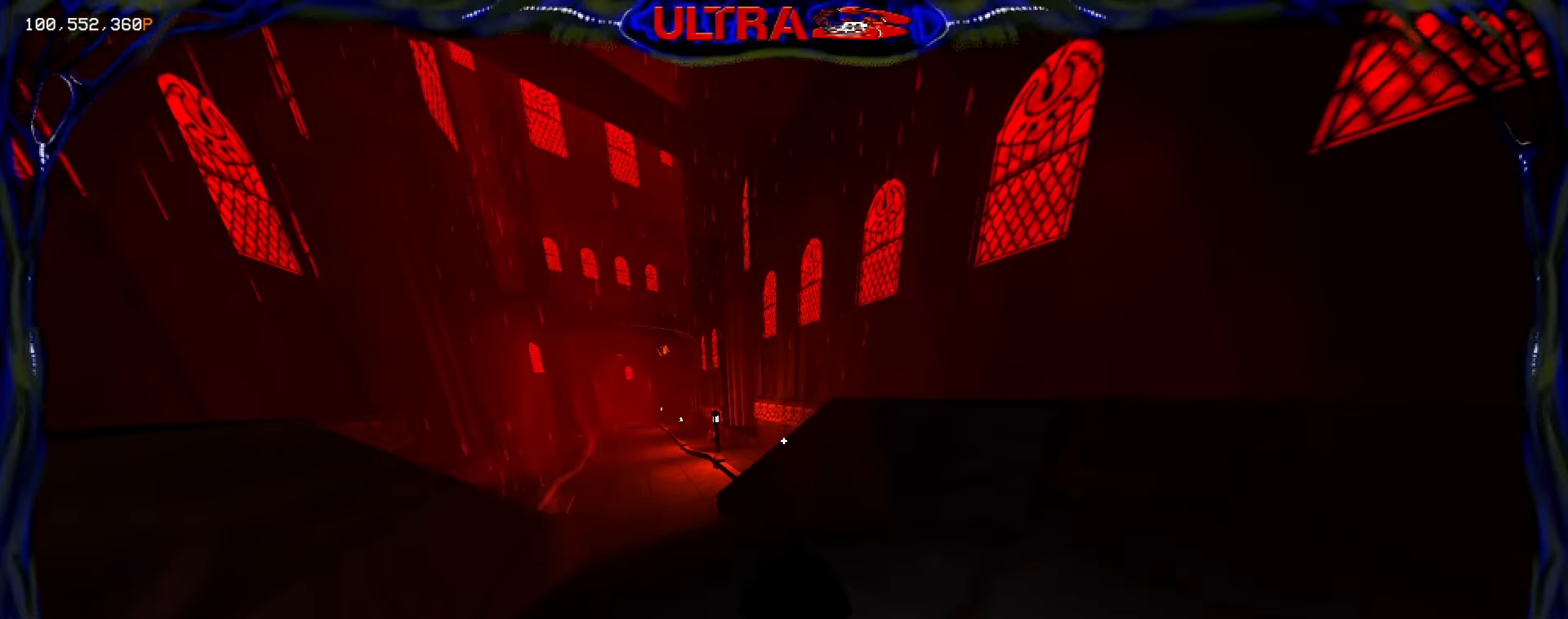
{"keys": ["space", "w"], "mouse": [], "events": [[400, "space", "down"]]}
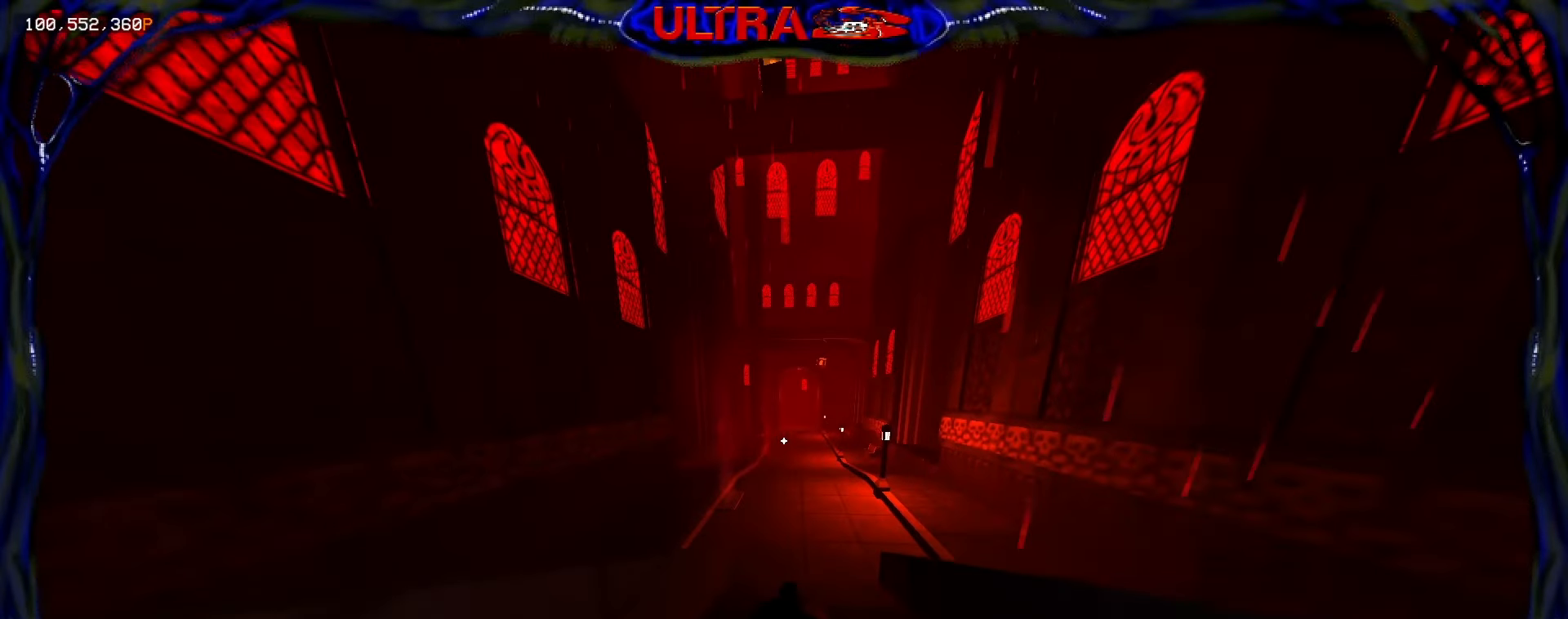
{"keys": ["w"], "mouse": [], "events": [[100, "1", "down"], [133, "space", "up"], [217, "1", "up"]]}
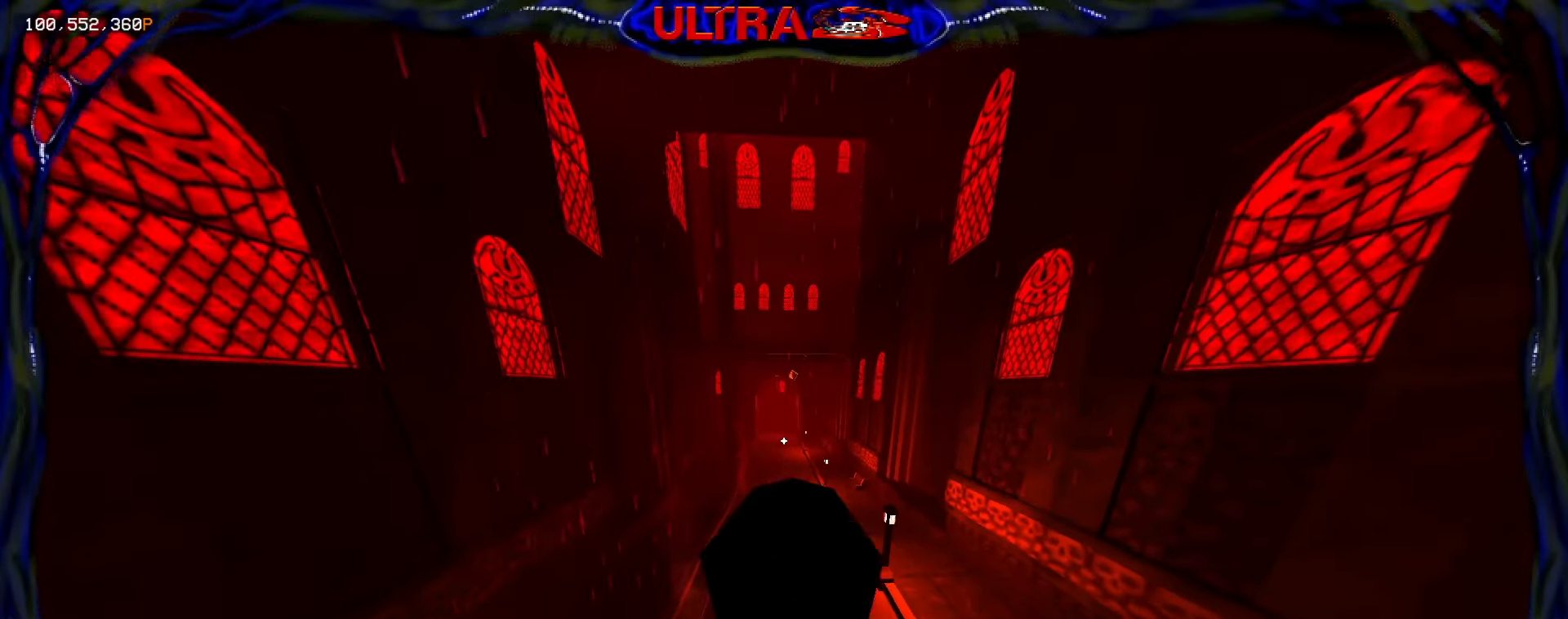
{"keys": ["w"], "mouse": [], "events": [[50, "1", "down"], [183, "1", "up"]]}